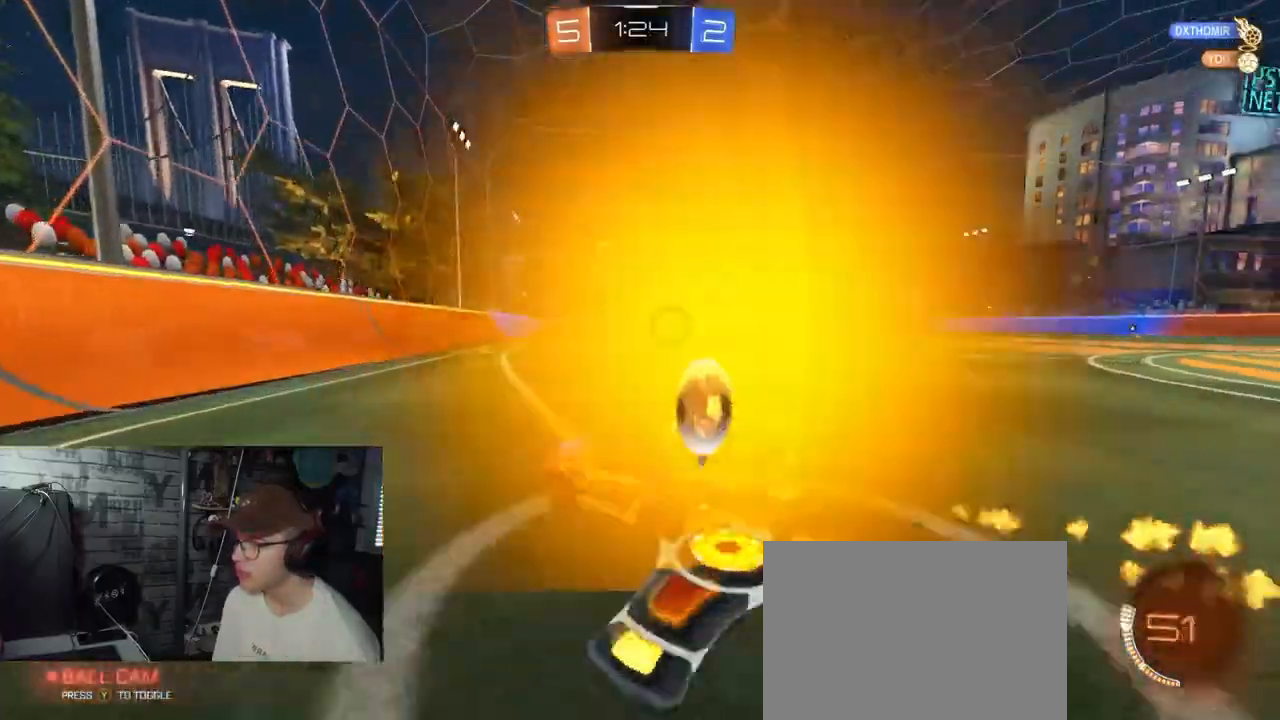
Gameplay with a controller (Xbox layout); each line is a JSON object with the inputs held at the frame after it. "events" lists button and stick changes between this image and that frame as [ms after this image, input, new state], when the widget could be followed in between.
{"buttons": ["R2"], "left_stick": "center", "right_stick": "center", "events": [[284, "left_stick", "center"], [317, "R1", "up"]]}
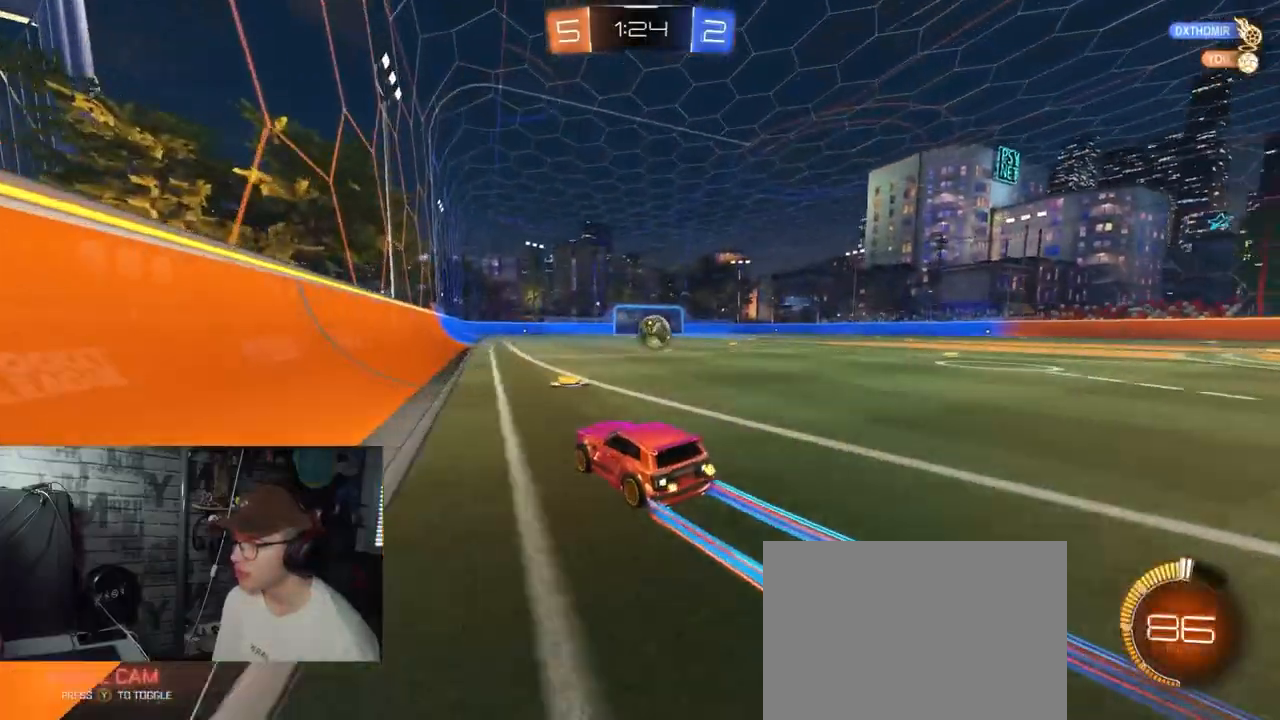
{"buttons": ["R2"], "left_stick": "center", "right_stick": "center", "events": [[133, "left_stick", "right"], [367, "left_stick", "center"]]}
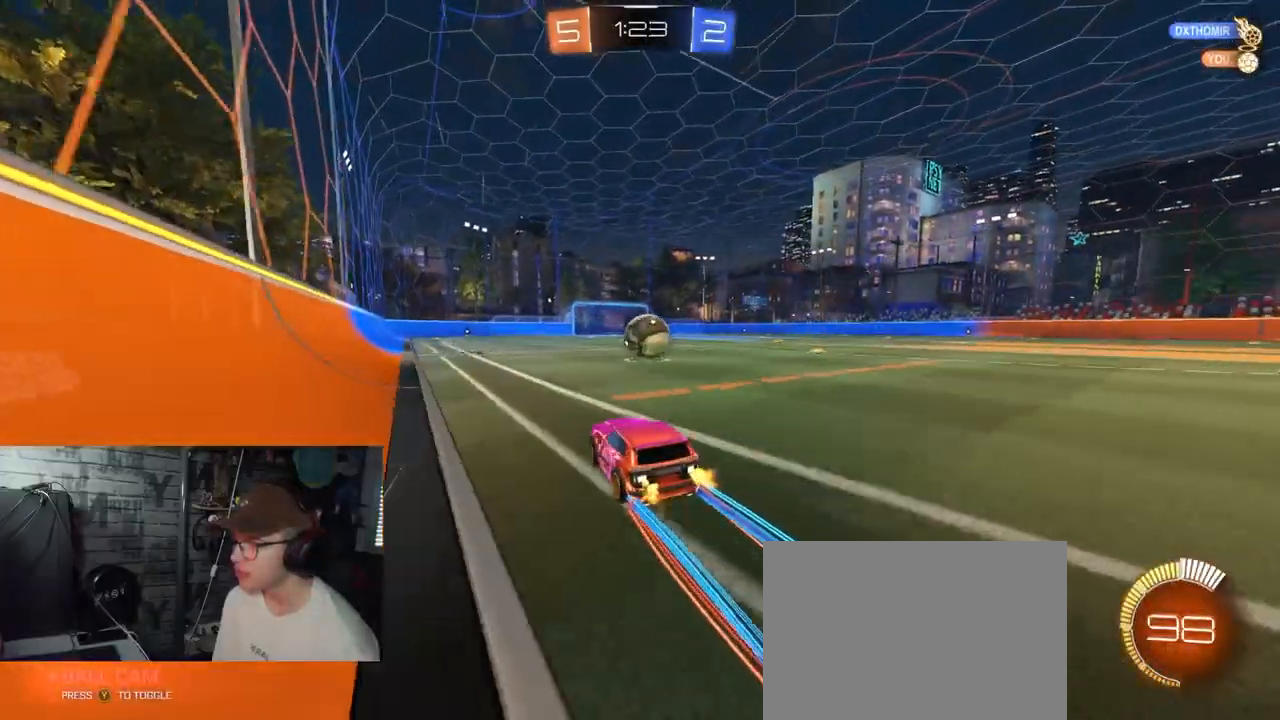
{"buttons": ["R1", "R2"], "left_stick": "right", "right_stick": "center", "events": [[367, "R1", "down"], [417, "left_stick", "right"]]}
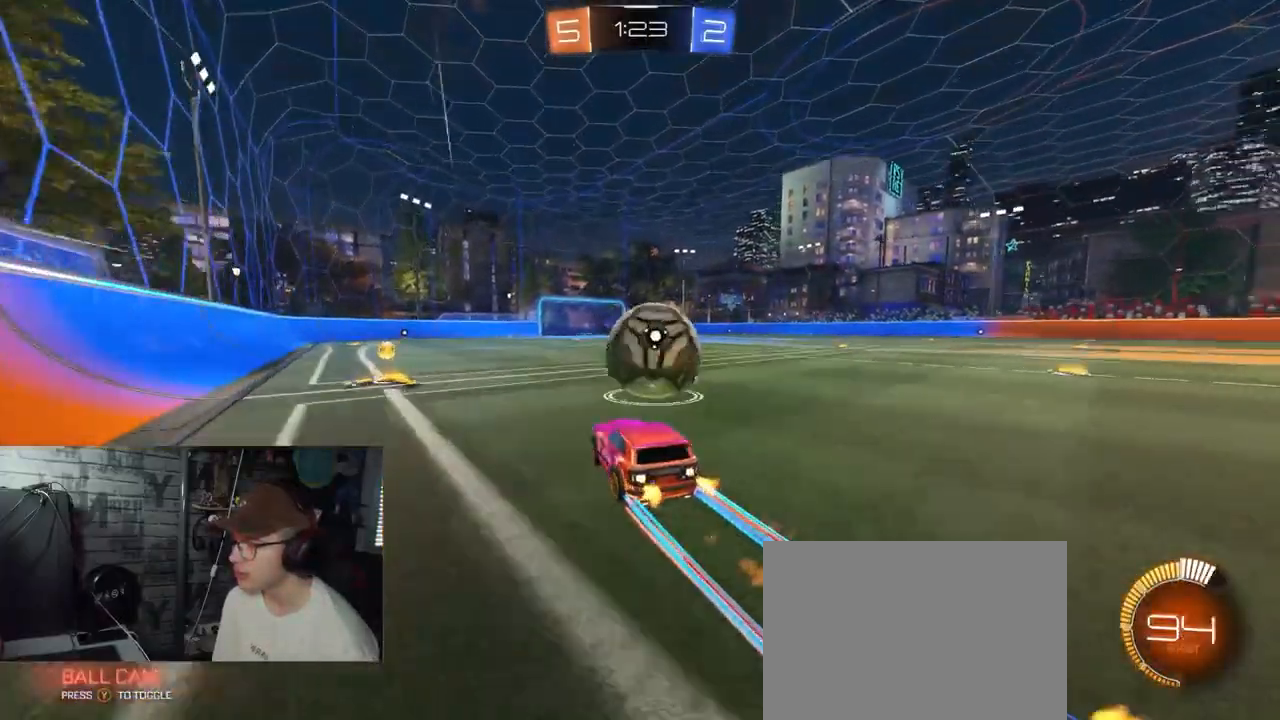
{"buttons": ["R2"], "left_stick": "center", "right_stick": "center", "events": [[217, "left_stick", "center"], [300, "R1", "up"]]}
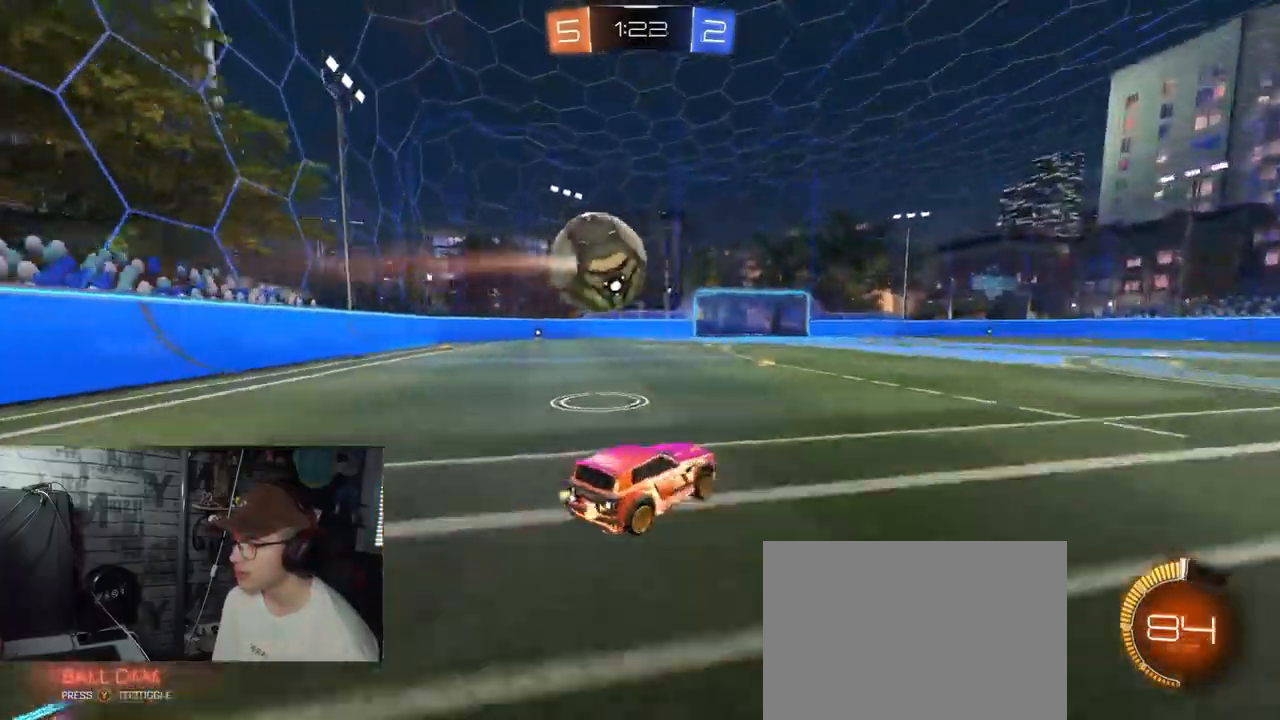
{"buttons": ["L1", "R2"], "left_stick": "right", "right_stick": "center", "events": [[100, "left_stick", "left"], [467, "L1", "down"], [467, "left_stick", "right"]]}
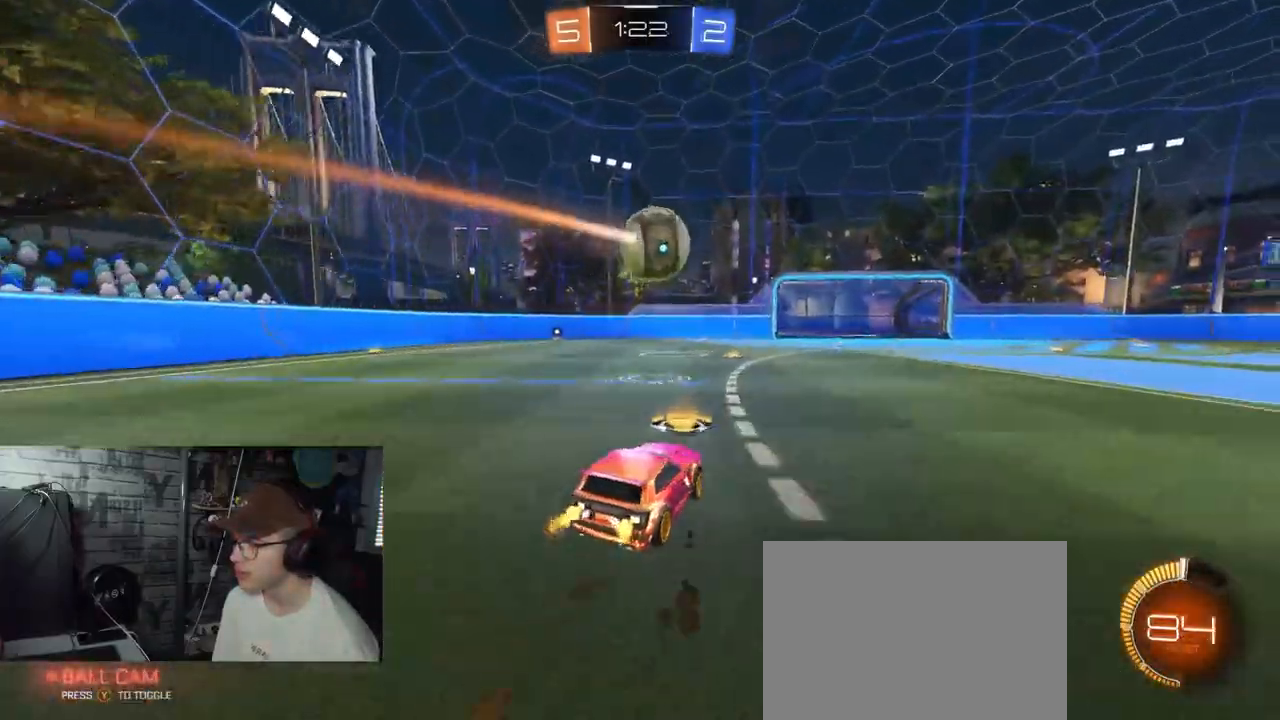
{"buttons": ["R1", "R2"], "left_stick": "right", "right_stick": "center", "events": [[133, "L1", "up"], [250, "R1", "down"]]}
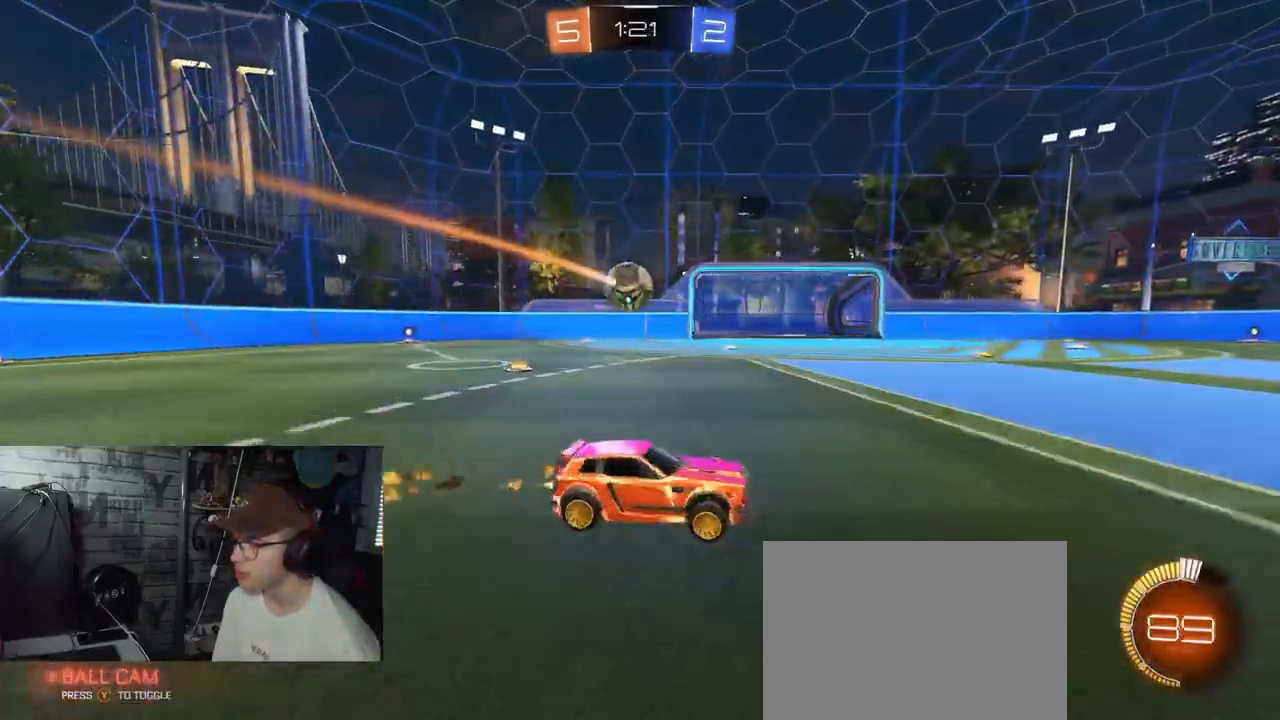
{"buttons": ["A", "X", "Y", "R1", "R2"], "left_stick": "down-right", "right_stick": "center", "events": [[251, "A", "down"], [334, "A", "up"], [367, "A", "down"], [401, "X", "down"], [417, "Y", "down"], [417, "left_stick", "down-right"]]}
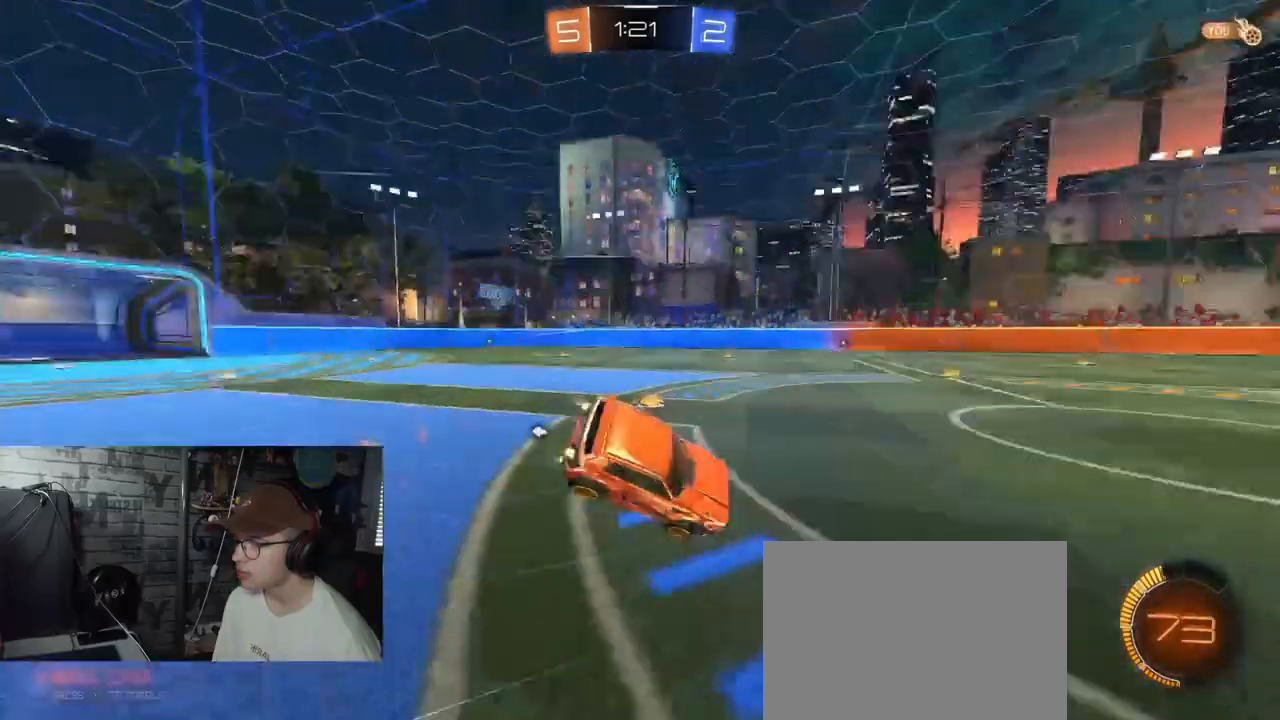
{"buttons": ["X", "R2"], "left_stick": "down-right", "right_stick": "center", "events": [[50, "A", "up"], [50, "R1", "up"], [150, "Y", "up"]]}
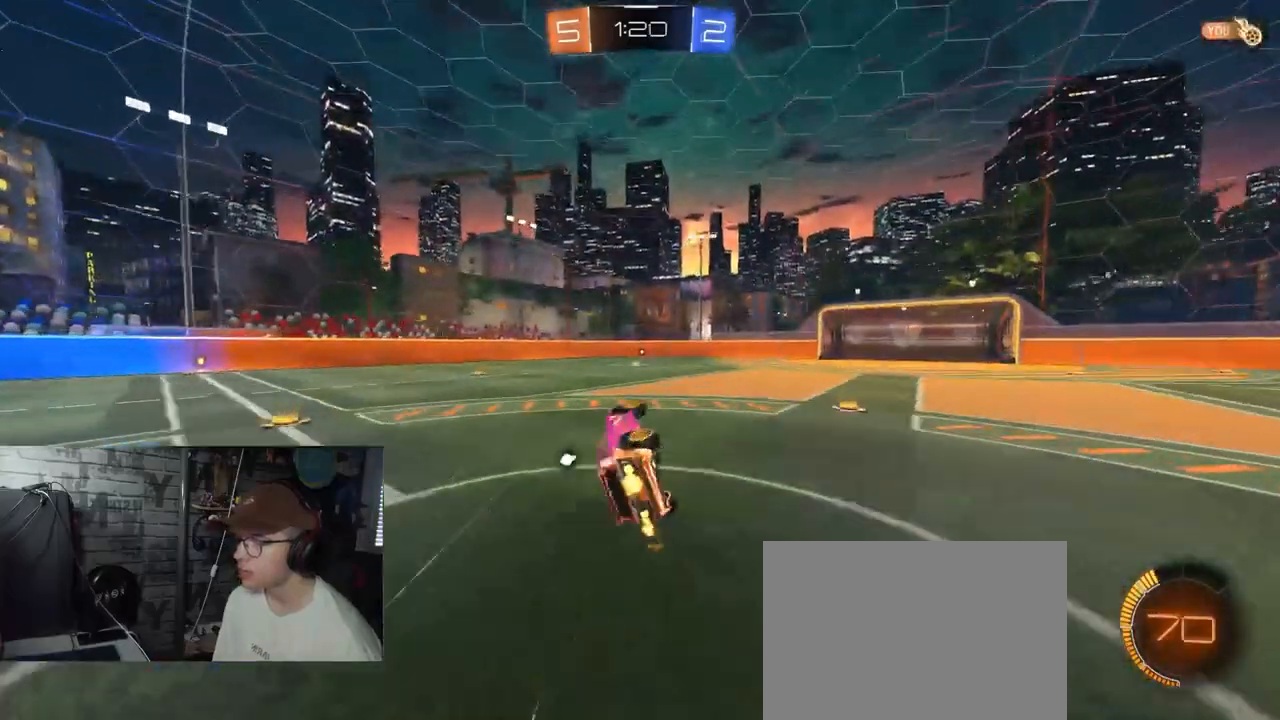
{"buttons": ["R2"], "left_stick": "center", "right_stick": "center", "events": [[234, "left_stick", "center"], [284, "X", "up"]]}
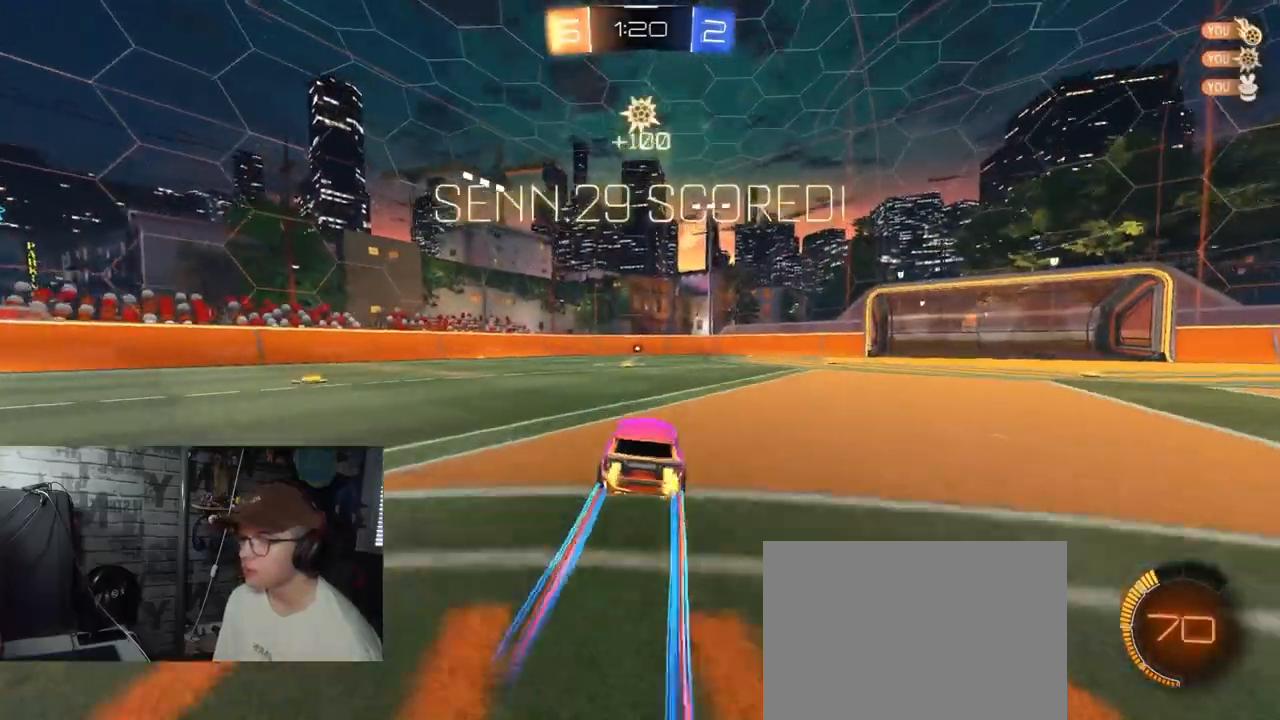
{"buttons": ["R2"], "left_stick": "center", "right_stick": "center", "events": [[200, "left_stick", "left"], [333, "left_stick", "center"]]}
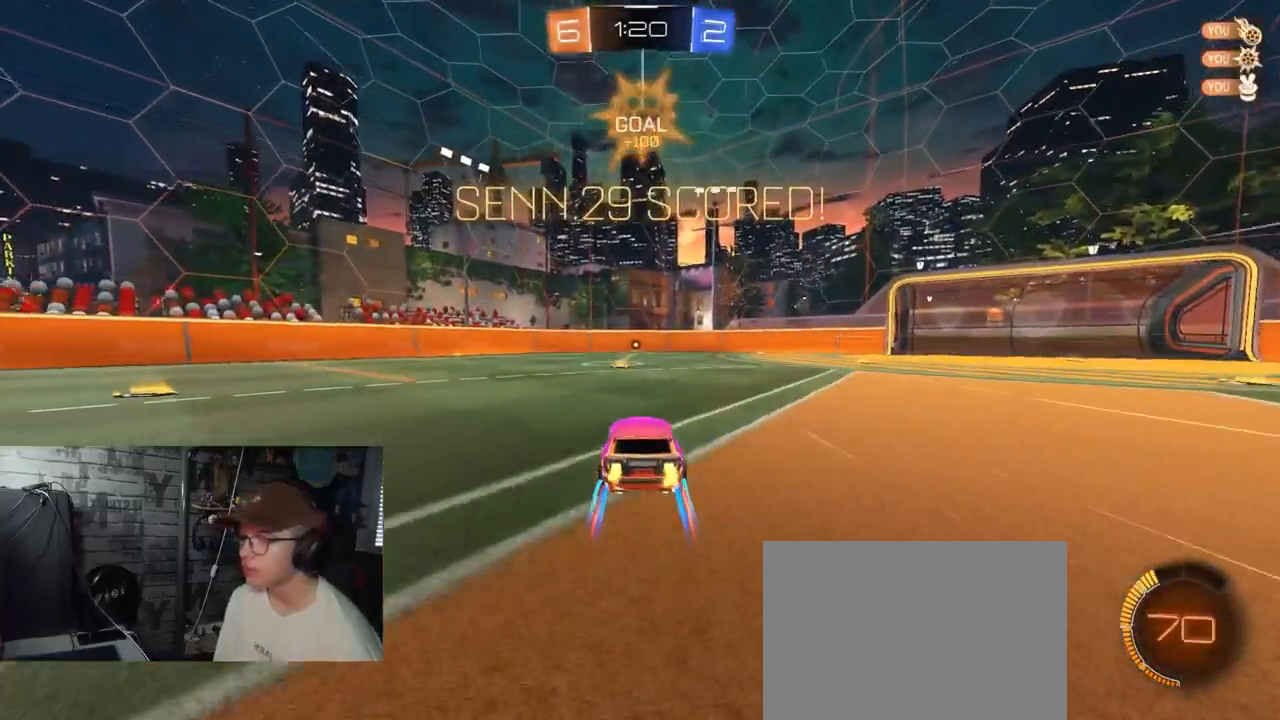
{"buttons": ["R2"], "left_stick": "center", "right_stick": "center", "events": []}
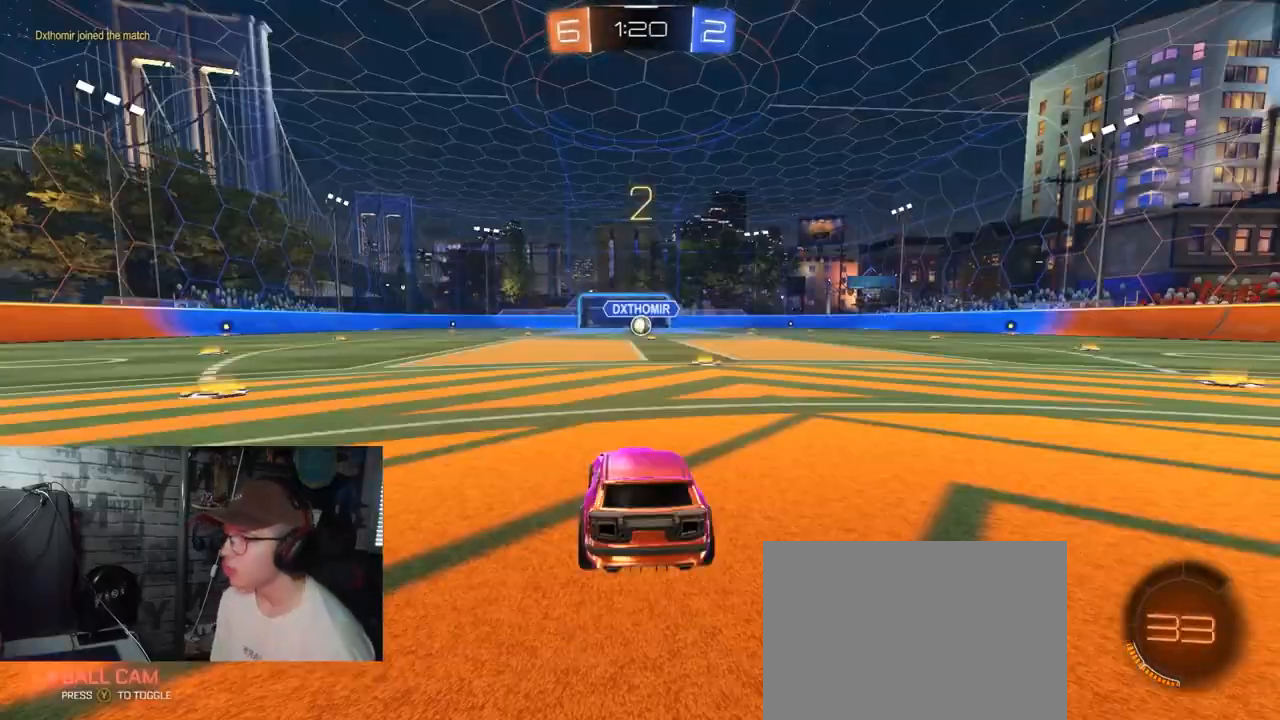
{"buttons": ["R1", "R2"], "left_stick": "center", "right_stick": "center", "events": [[417, "R1", "down"]]}
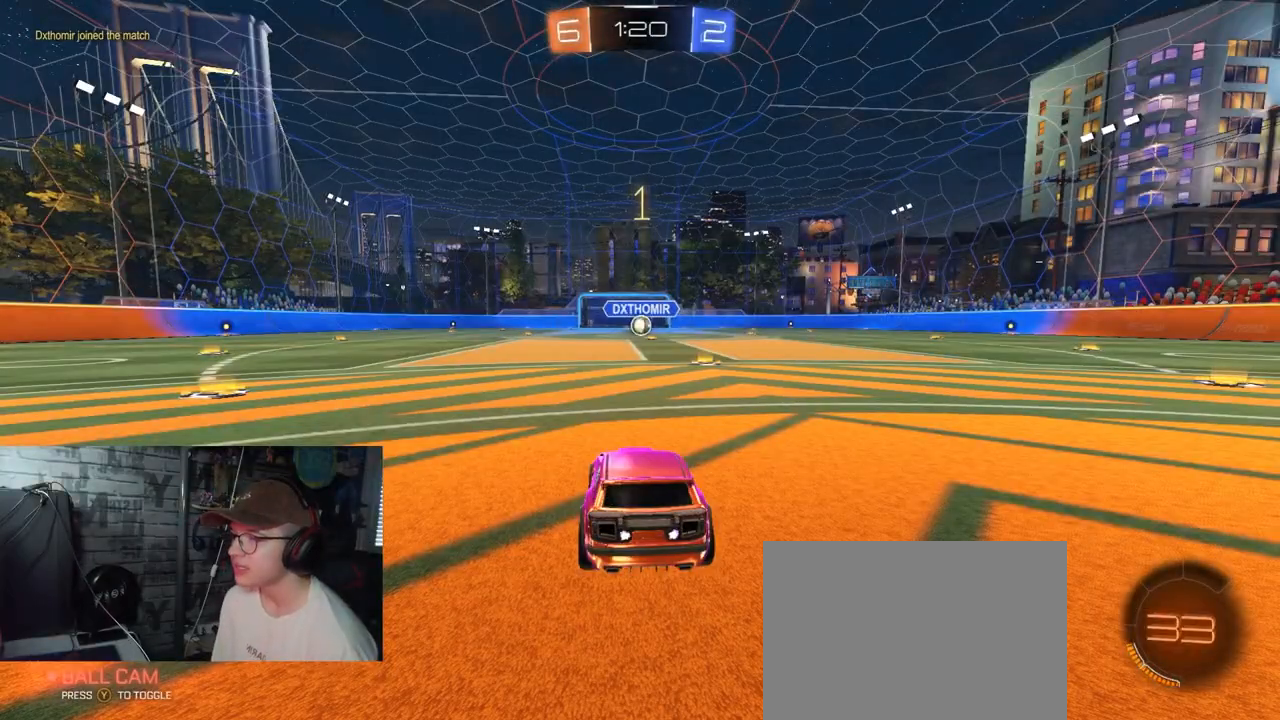
{"buttons": ["R1", "R2"], "left_stick": "center", "right_stick": "center", "events": []}
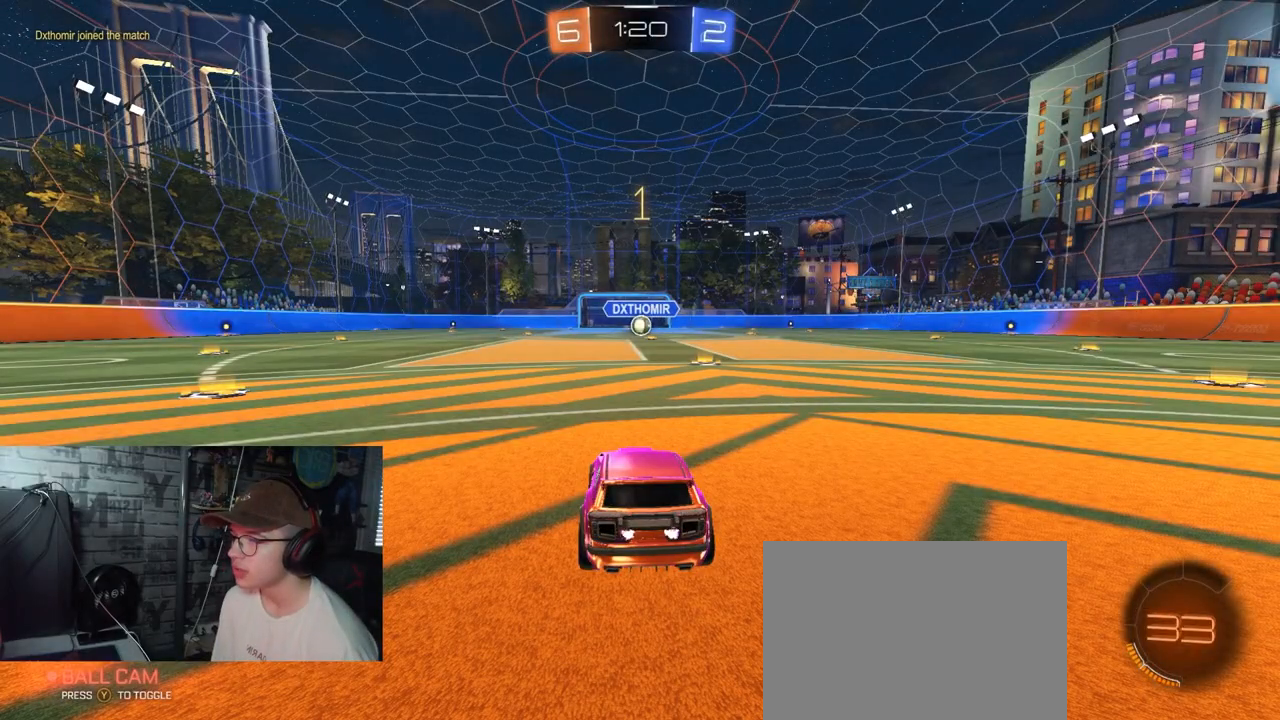
{"buttons": ["R1", "R2"], "left_stick": "center", "right_stick": "center", "events": [[200, "left_stick", "right"], [333, "left_stick", "center"]]}
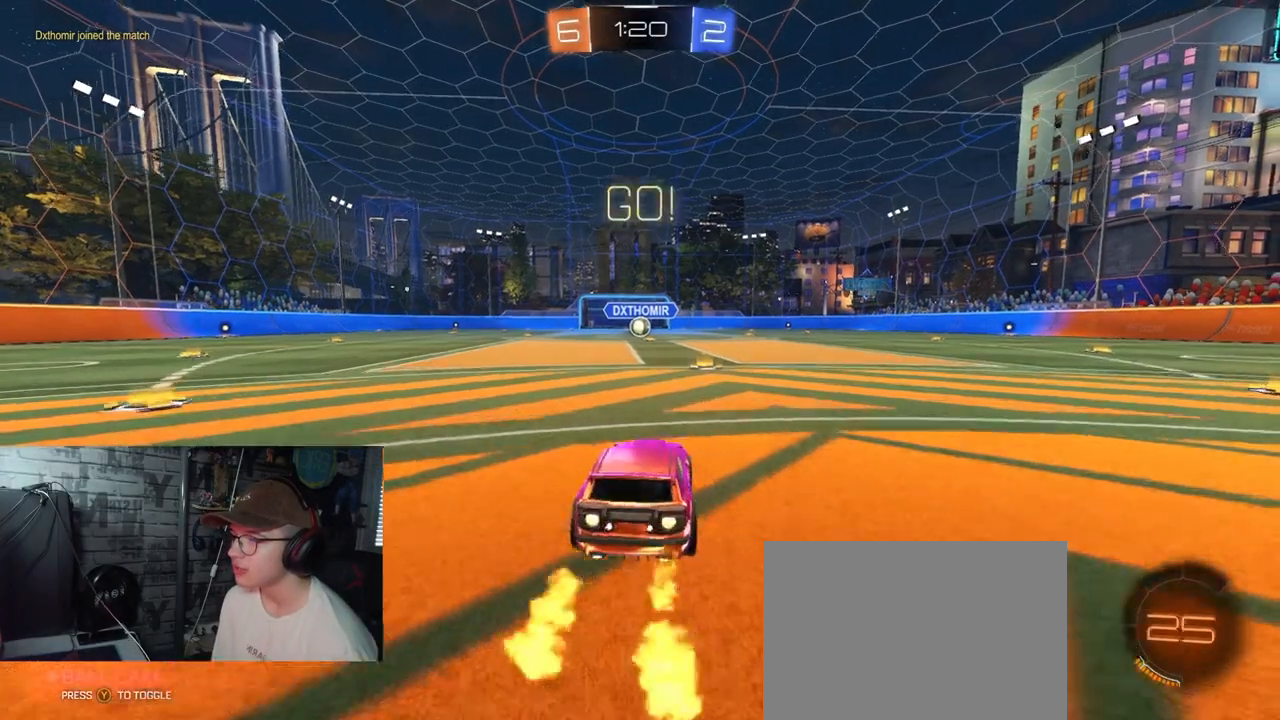
{"buttons": ["A", "X", "R1", "R2"], "left_stick": "down-right", "right_stick": "center", "events": [[117, "left_stick", "left"], [267, "A", "down"], [317, "A", "up"], [317, "left_stick", "up"], [351, "A", "down"], [367, "X", "down"], [401, "left_stick", "down-right"]]}
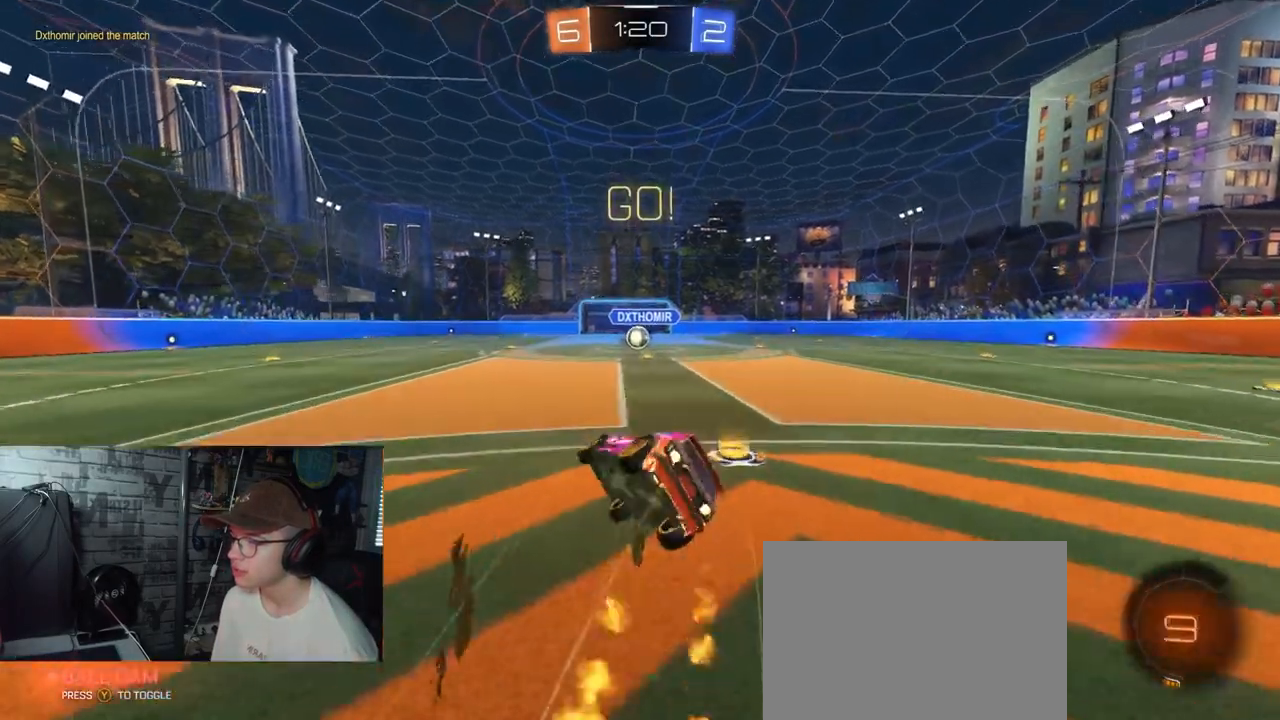
{"buttons": ["A", "X", "R1", "R2"], "left_stick": "down-right", "right_stick": "center", "events": []}
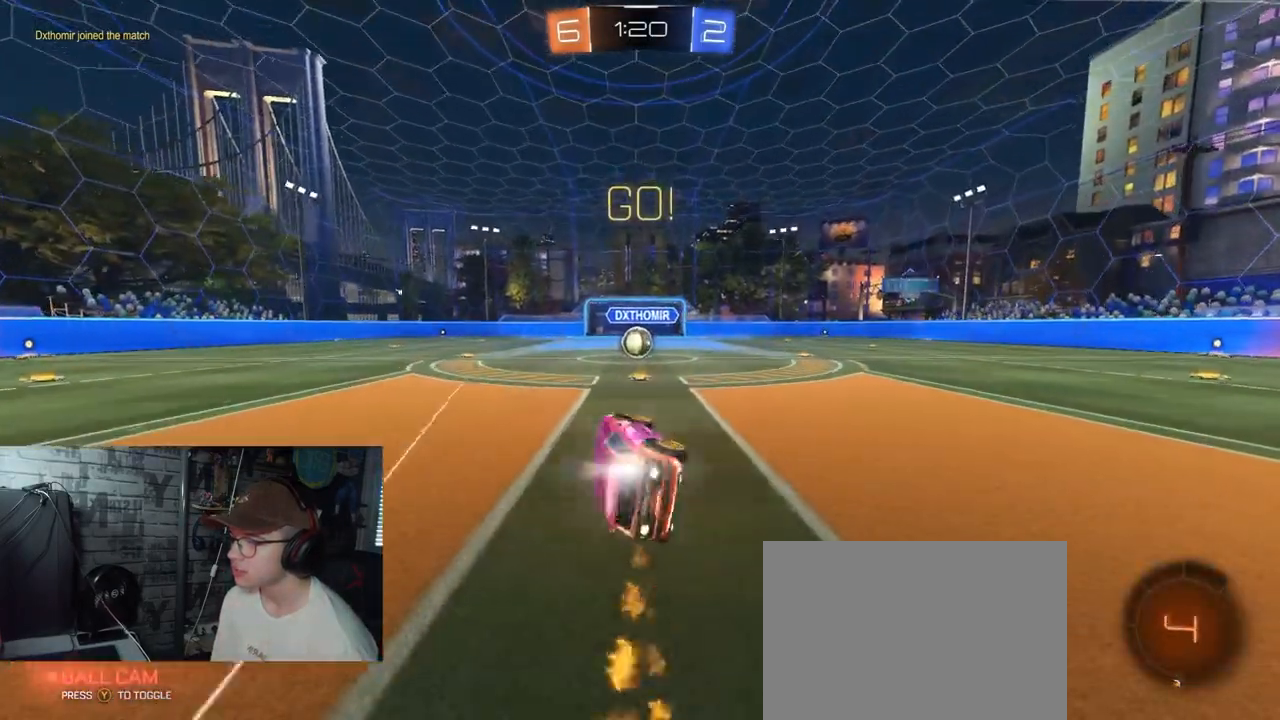
{"buttons": ["R2"], "left_stick": "left", "right_stick": "center", "events": [[150, "left_stick", "down"], [167, "A", "up"], [167, "R1", "up"], [200, "X", "up"], [334, "left_stick", "center"], [451, "left_stick", "left"]]}
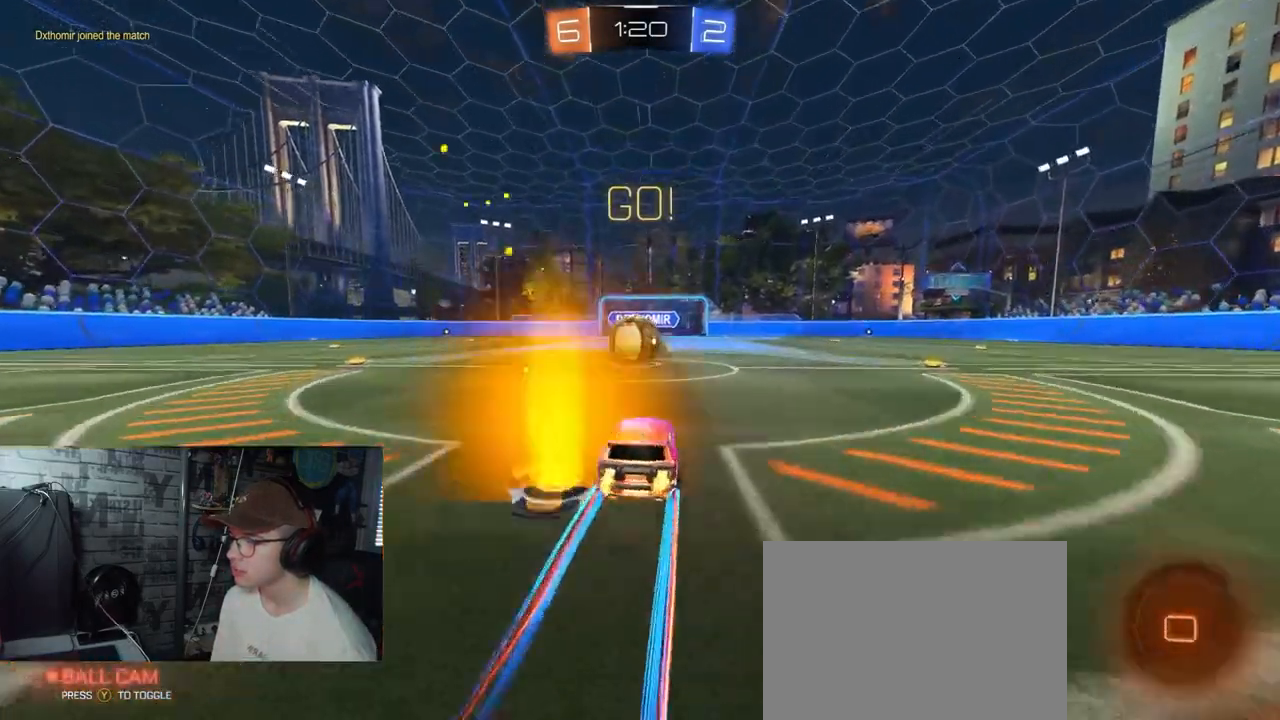
{"buttons": ["A", "R1", "R2"], "left_stick": "up-left", "right_stick": "center", "events": [[50, "left_stick", "center"], [233, "A", "down"], [233, "R1", "down"], [317, "left_stick", "up"], [367, "A", "up"], [417, "A", "down"], [434, "left_stick", "up-left"]]}
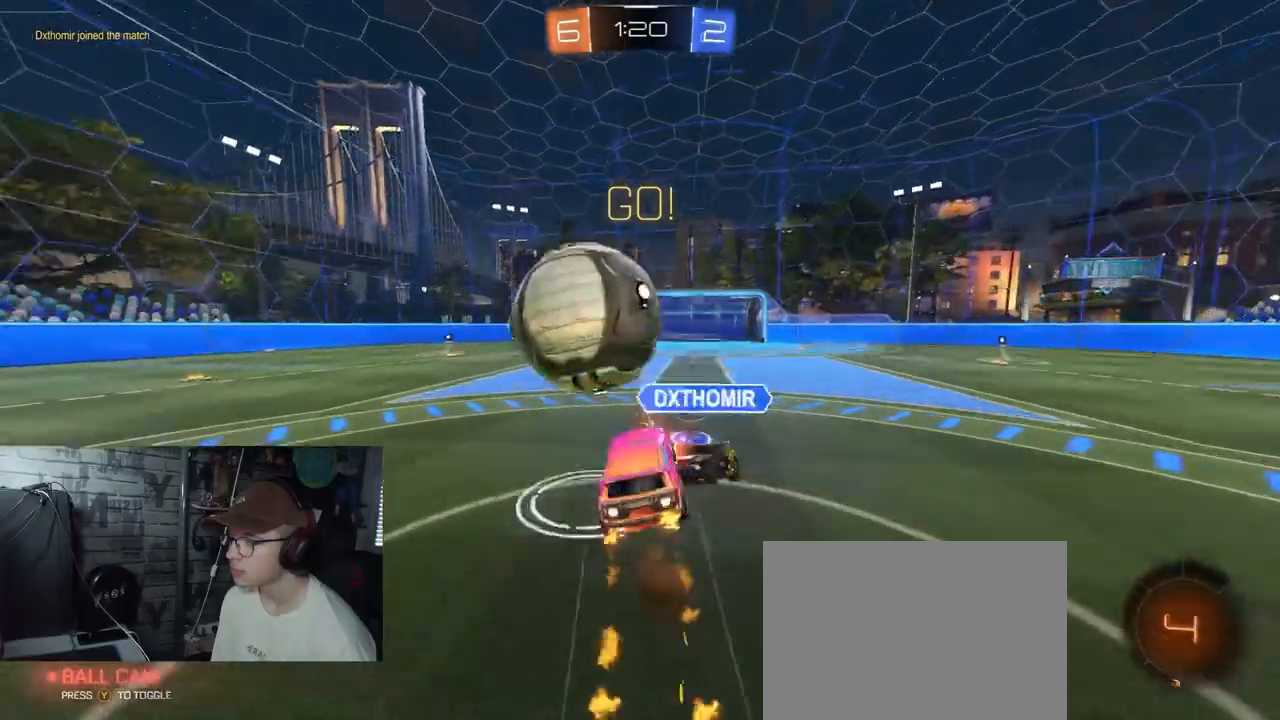
{"buttons": ["R2"], "left_stick": "center", "right_stick": "center", "events": [[150, "A", "up"], [150, "R1", "up"], [267, "left_stick", "center"]]}
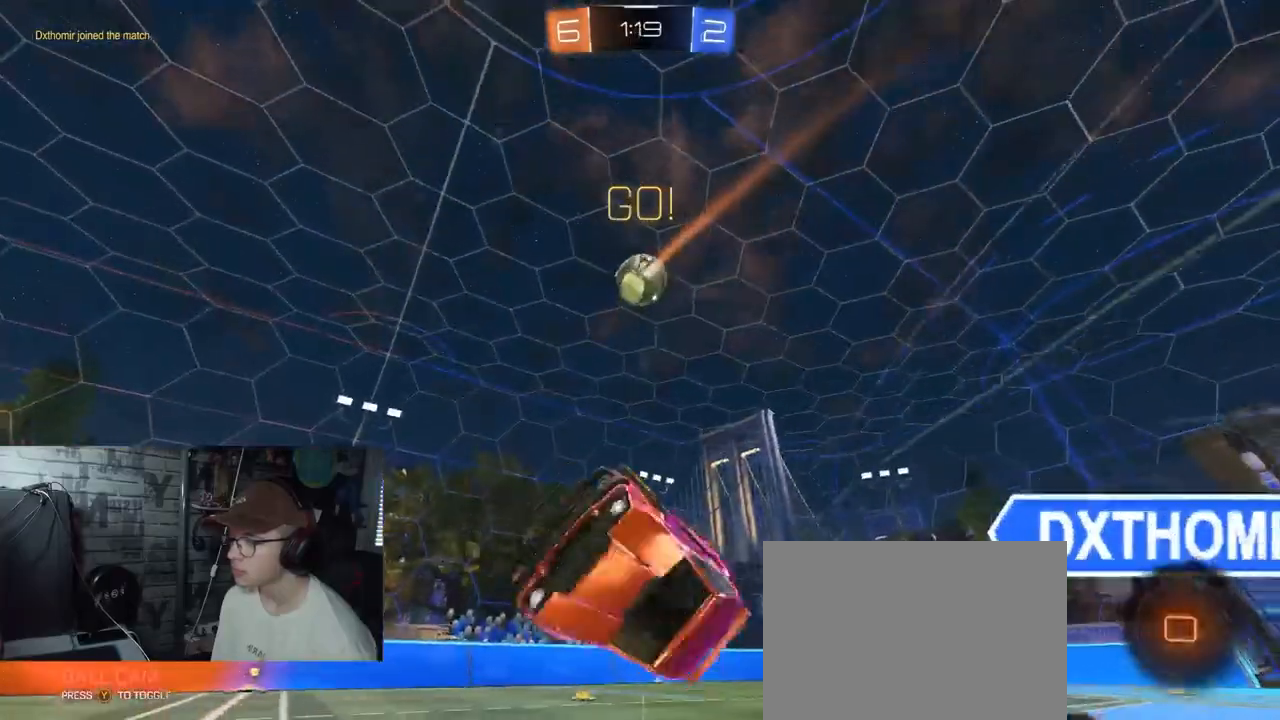
{"buttons": ["R2"], "left_stick": "center", "right_stick": "center", "events": [[67, "left_stick", "right"], [83, "L1", "down"], [150, "left_stick", "up-right"], [267, "L1", "up"], [317, "left_stick", "center"]]}
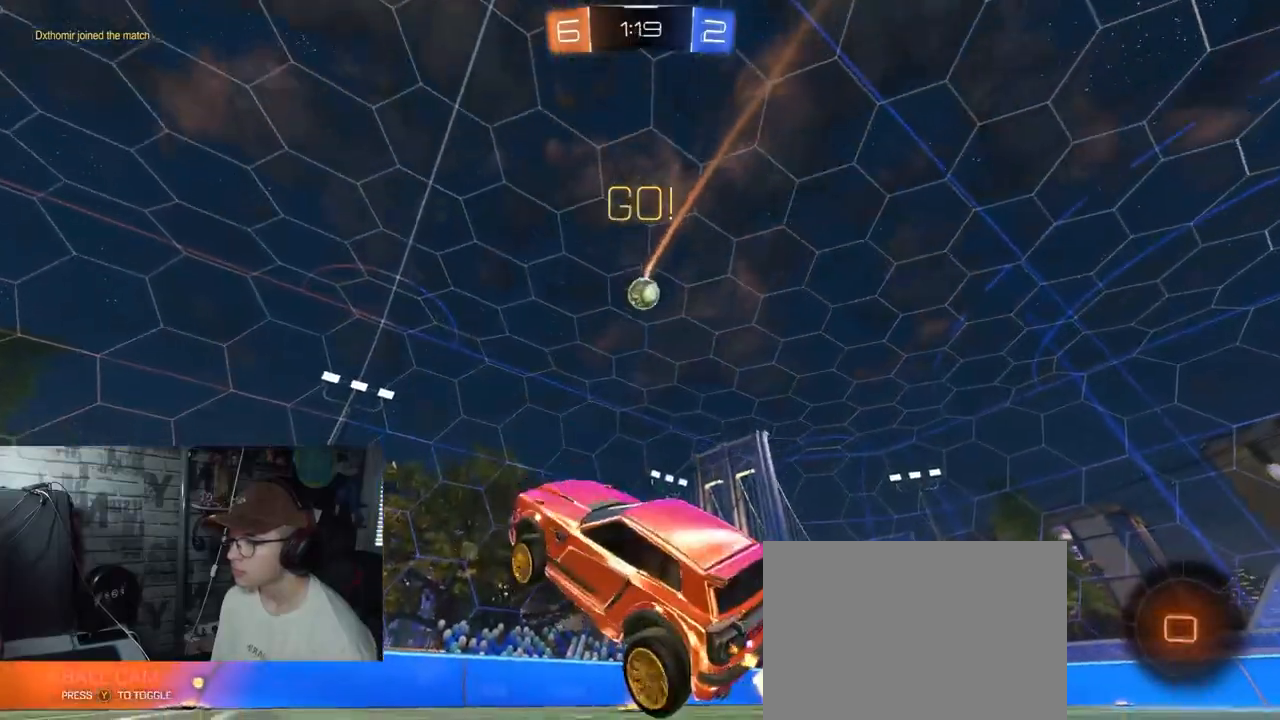
{"buttons": ["A", "R2"], "left_stick": "left", "right_stick": "center", "events": [[267, "left_stick", "left"], [434, "A", "down"]]}
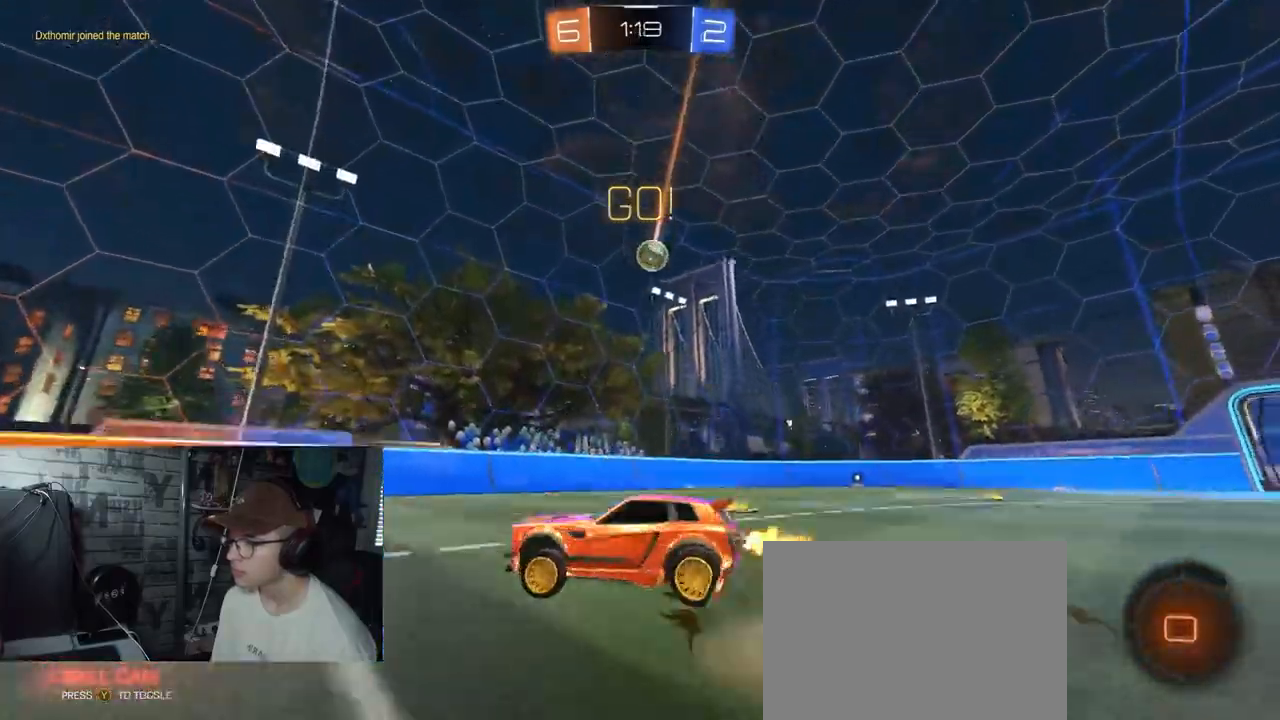
{"buttons": ["X", "R2"], "left_stick": "right", "right_stick": "center", "events": [[33, "A", "up"], [33, "left_stick", "up"], [100, "A", "down"], [100, "X", "down"], [133, "Y", "down"], [150, "left_stick", "down-right"], [250, "A", "up"], [333, "Y", "up"], [434, "left_stick", "right"]]}
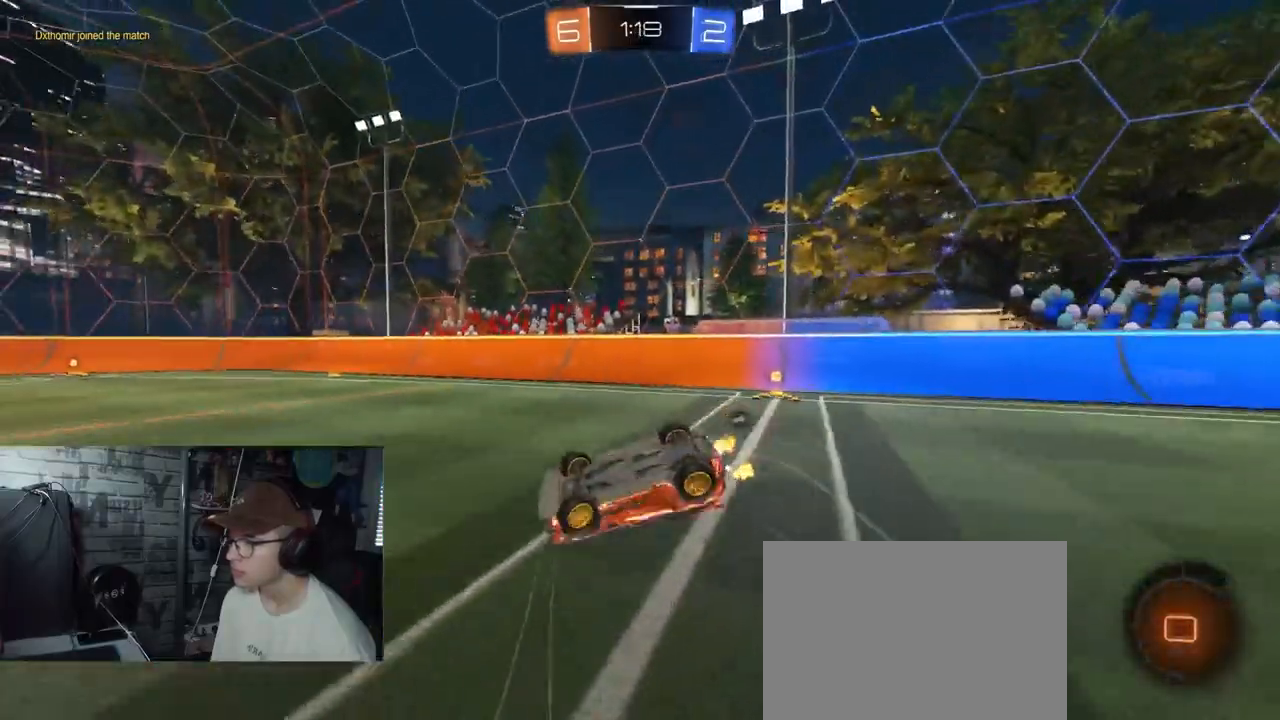
{"buttons": ["L2"], "left_stick": "right", "right_stick": "center", "events": [[251, "Y", "down"], [301, "X", "up"], [417, "R2", "up"], [434, "Y", "up"], [451, "L2", "down"]]}
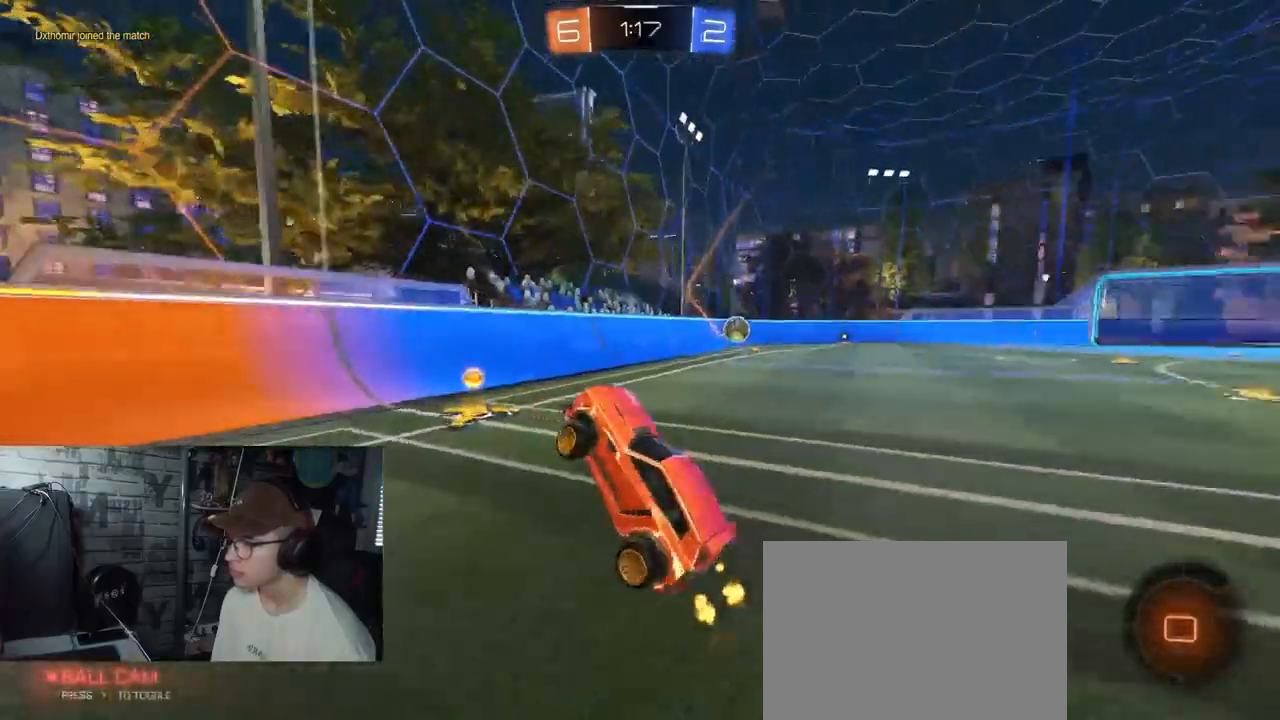
{"buttons": ["R2"], "left_stick": "right", "right_stick": "center", "events": [[317, "L1", "down"], [400, "L2", "up"], [400, "R2", "down"], [500, "L1", "up"]]}
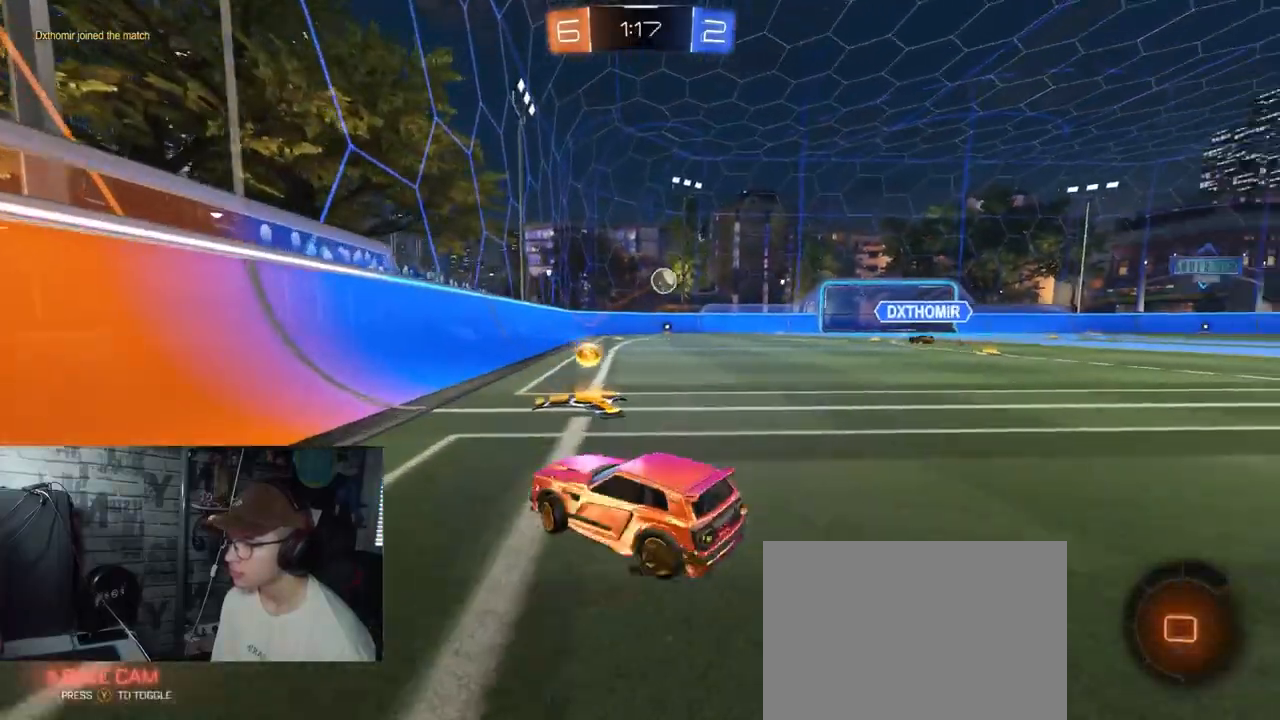
{"buttons": ["R1", "R2"], "left_stick": "right", "right_stick": "center", "events": [[467, "R1", "down"]]}
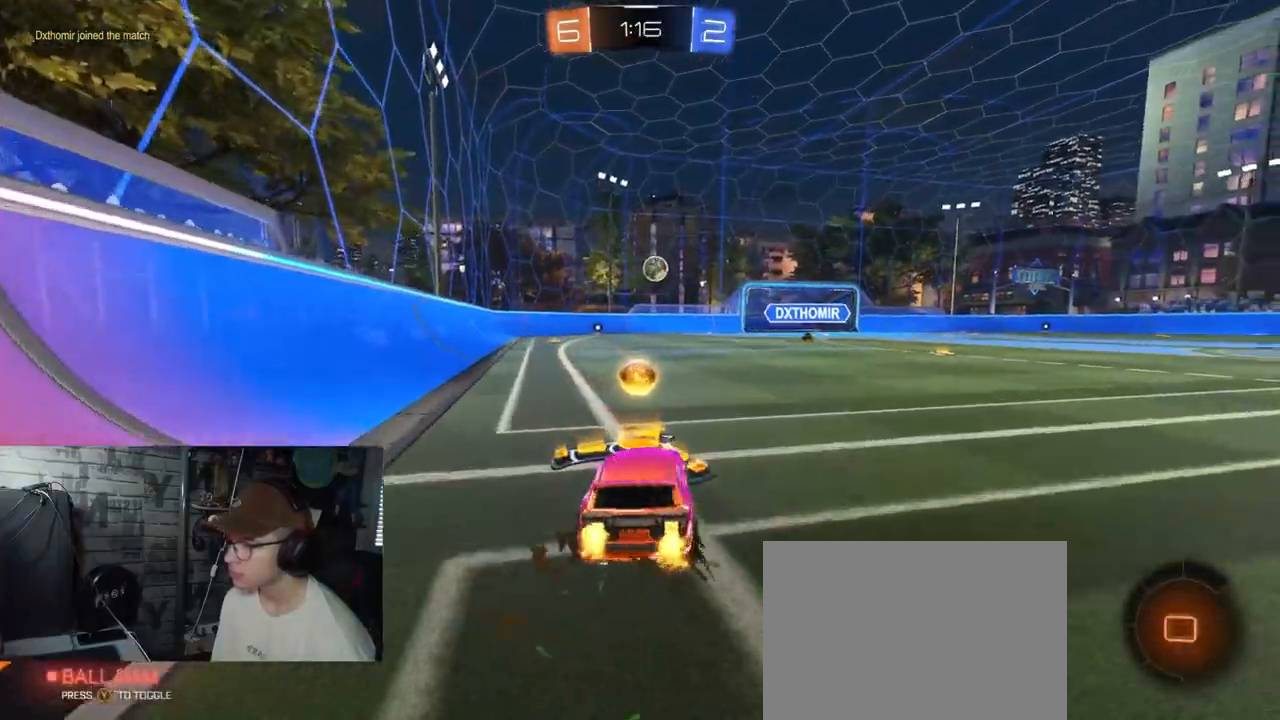
{"buttons": ["R2"], "left_stick": "center", "right_stick": "center", "events": [[217, "left_stick", "center"], [467, "R1", "up"]]}
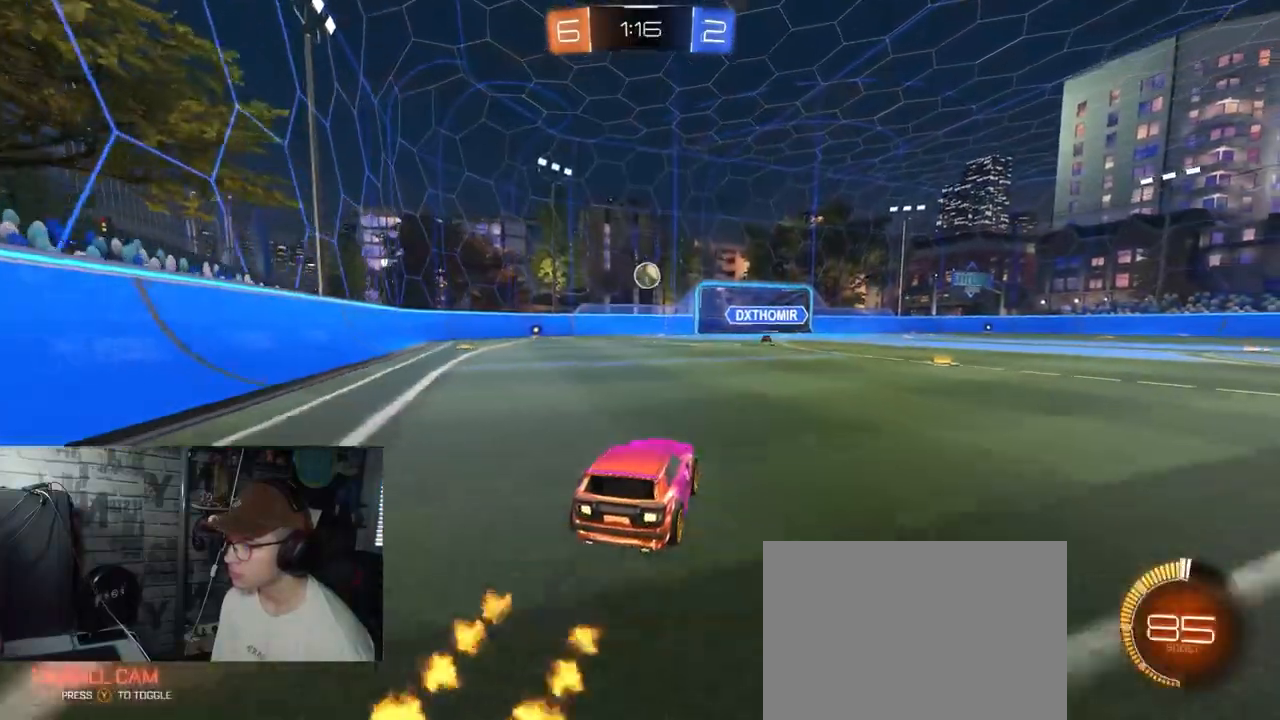
{"buttons": [], "left_stick": "down-left", "right_stick": "center", "events": [[451, "left_stick", "down-left"], [501, "R2", "up"]]}
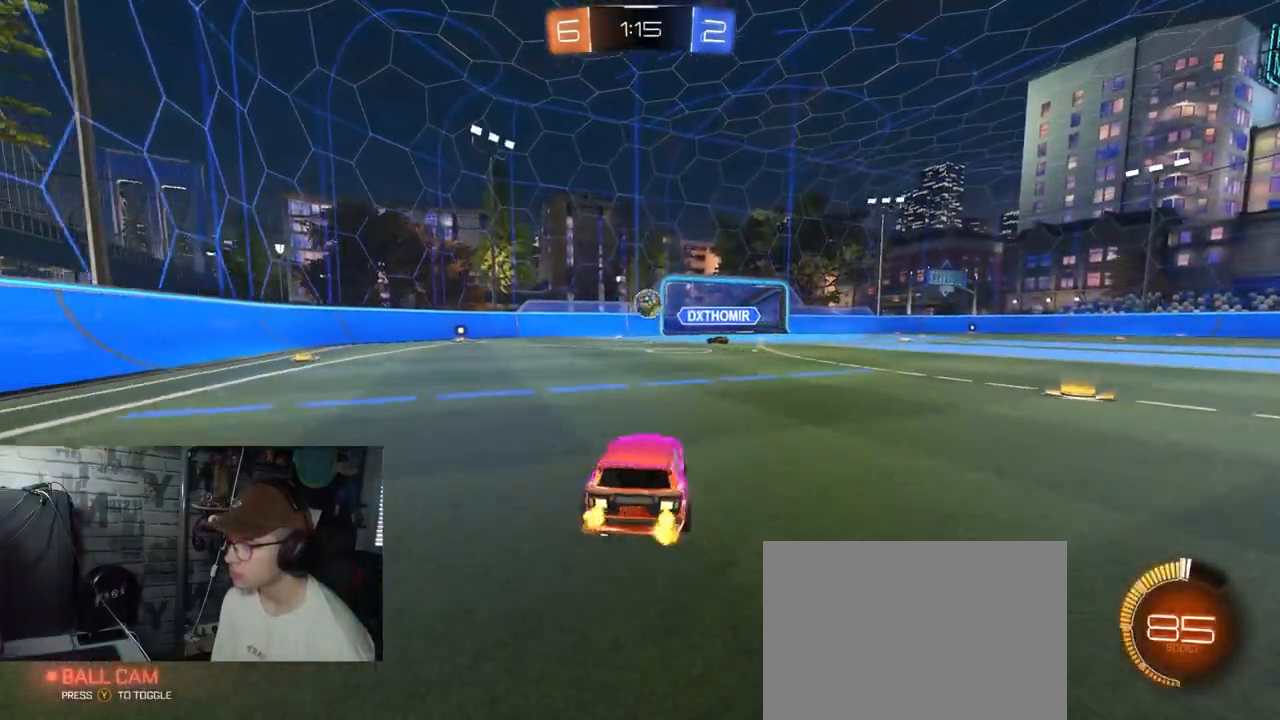
{"buttons": ["R2"], "left_stick": "center", "right_stick": "center", "events": [[50, "L2", "down"], [100, "left_stick", "left"], [217, "R2", "down"], [250, "L2", "up"], [250, "left_stick", "center"]]}
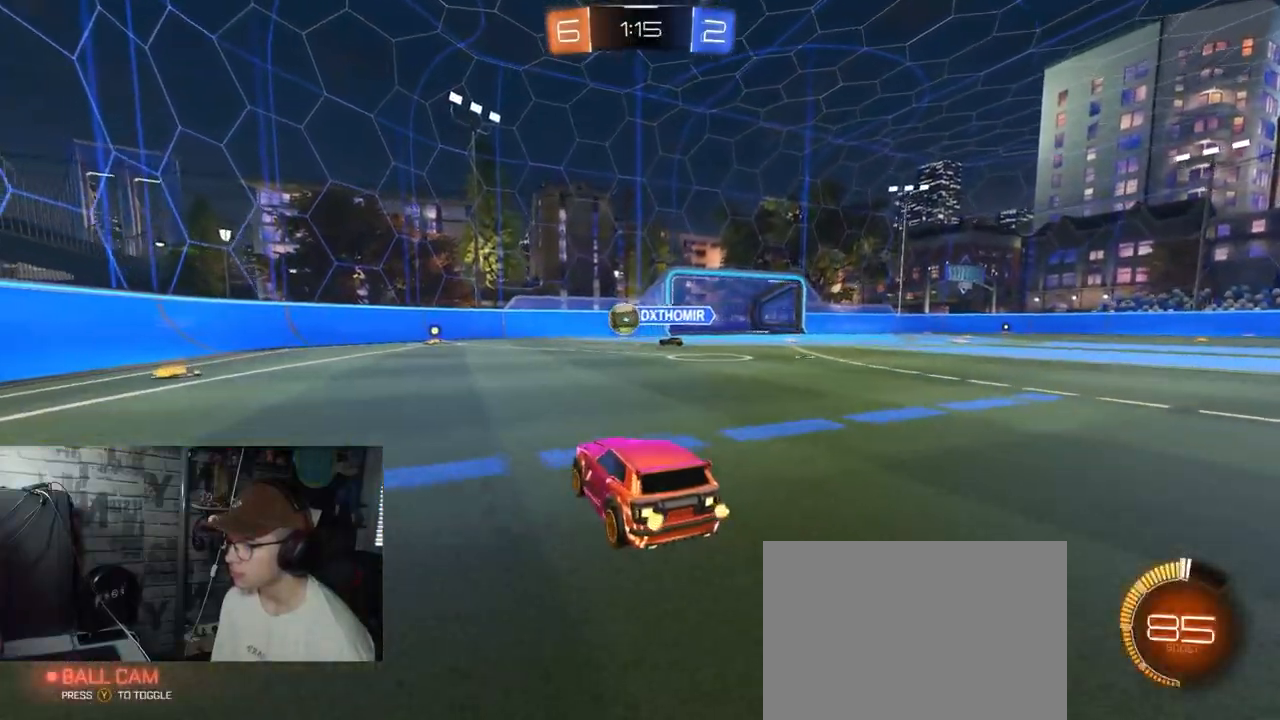
{"buttons": ["R1", "R2"], "left_stick": "center", "right_stick": "center", "events": [[17, "R1", "down"], [17, "left_stick", "left"], [234, "left_stick", "center"]]}
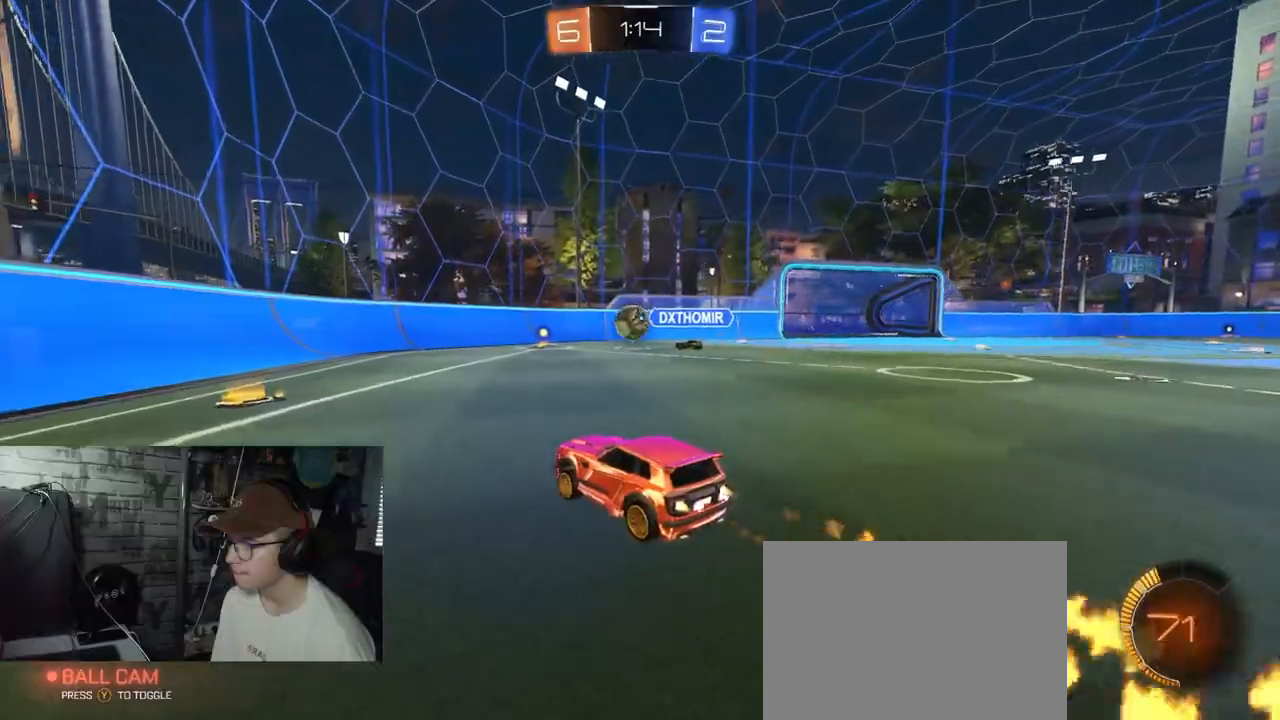
{"buttons": ["R2"], "left_stick": "down-left", "right_stick": "center", "events": [[50, "left_stick", "down-left"], [133, "left_stick", "center"], [283, "left_stick", "down-left"], [367, "L1", "down"], [367, "R1", "up"], [500, "L1", "up"]]}